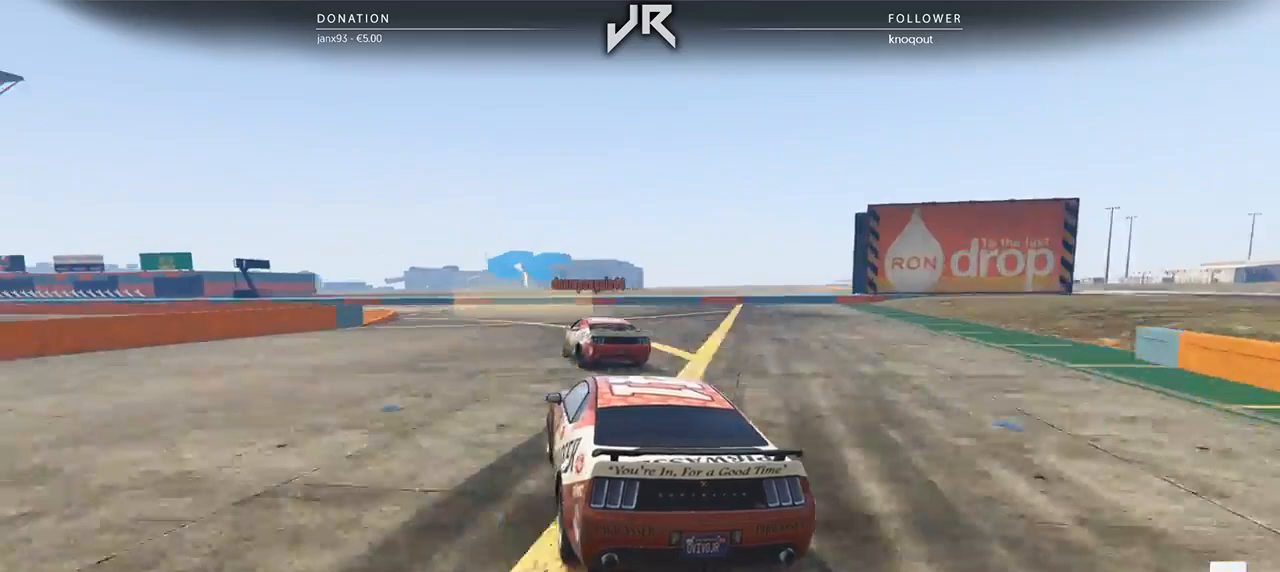
Gameplay with a controller (Xbox layout); each line is a JSON object with the inputs held at the frame after it. "events" lists button and stick changes between this image and that frame as [ms after this image, input, new state], when the widget could be followed in between. Not read: R2.
{"buttons": [], "left_stick": "left", "right_stick": "center", "events": [[125, "left_stick", "center"], [188, "left_stick", "left"], [333, "left_stick", "center"], [396, "left_stick", "left"]]}
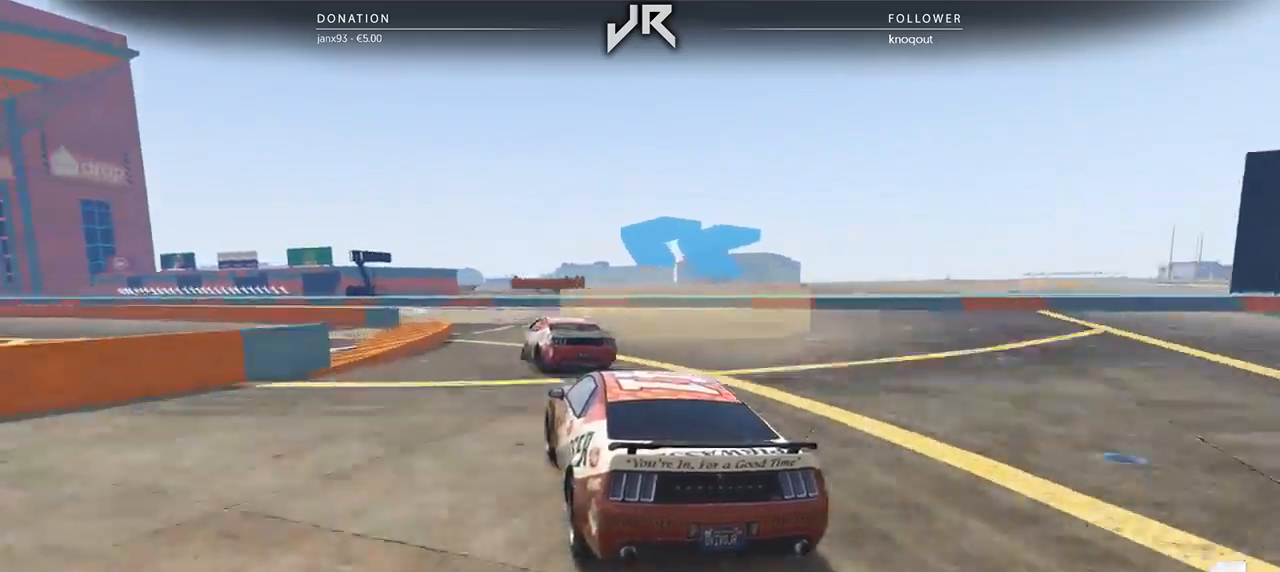
{"buttons": [], "left_stick": "left", "right_stick": "center", "events": [[21, "left_stick", "center"], [104, "left_stick", "left"], [229, "left_stick", "center"], [292, "left_stick", "left"], [417, "left_stick", "center"], [500, "left_stick", "left"]]}
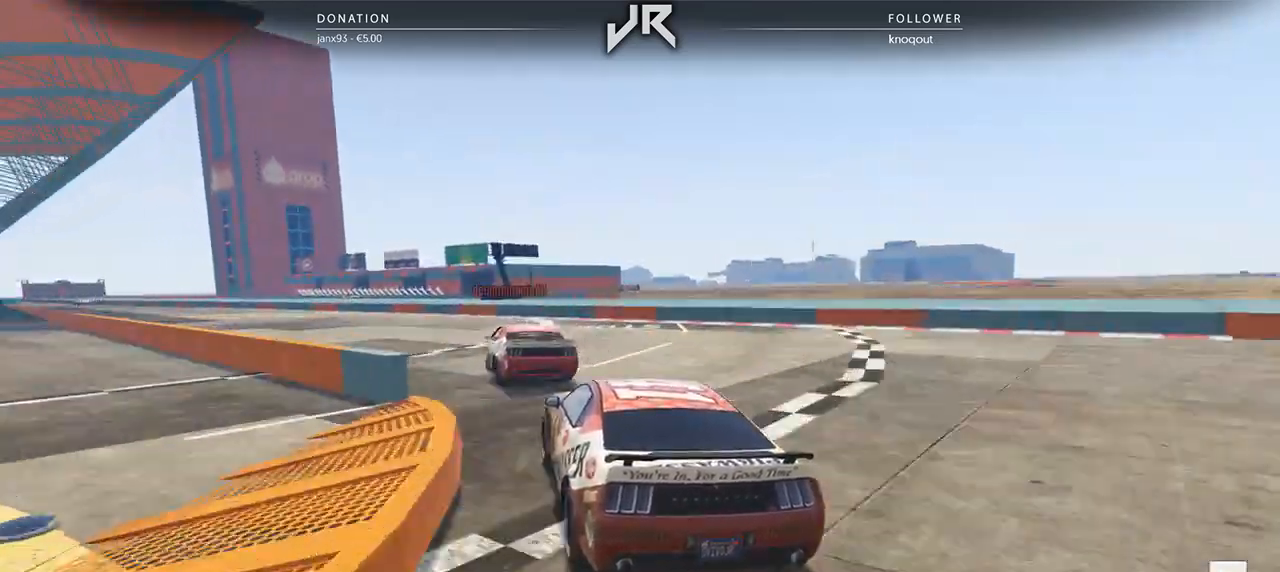
{"buttons": [], "left_stick": "left", "right_stick": "center", "events": [[125, "left_stick", "center"], [188, "left_stick", "left"], [312, "left_stick", "center"], [396, "left_stick", "left"]]}
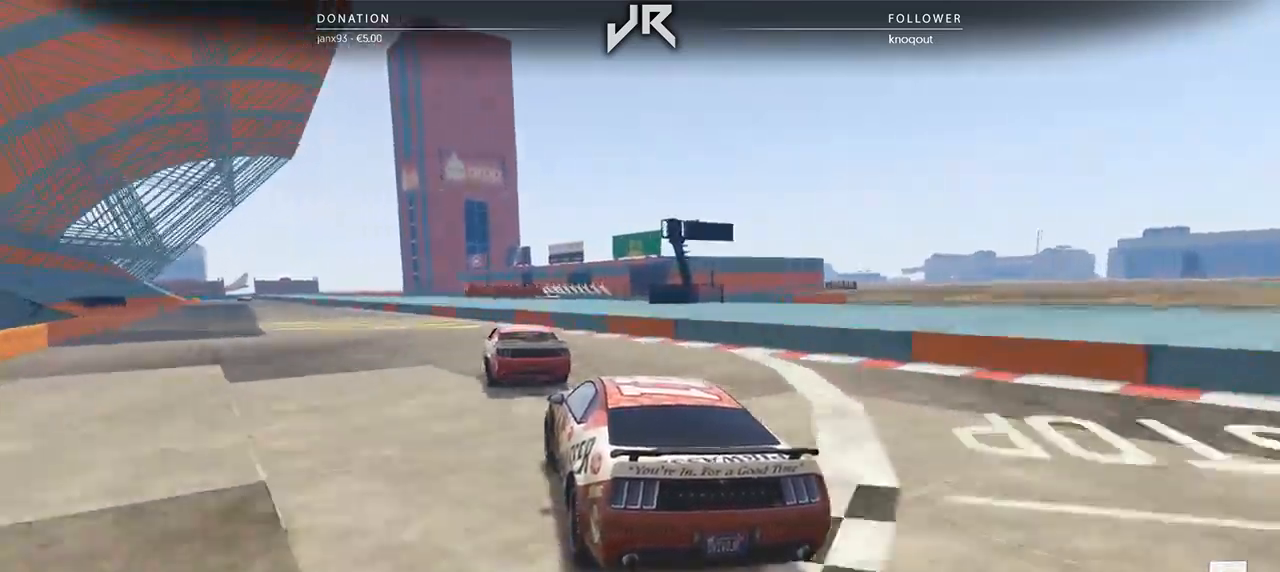
{"buttons": [], "left_stick": "down-left", "right_stick": "center", "events": [[42, "left_stick", "center"], [167, "left_stick", "down-left"], [292, "left_stick", "center"], [479, "left_stick", "down-left"]]}
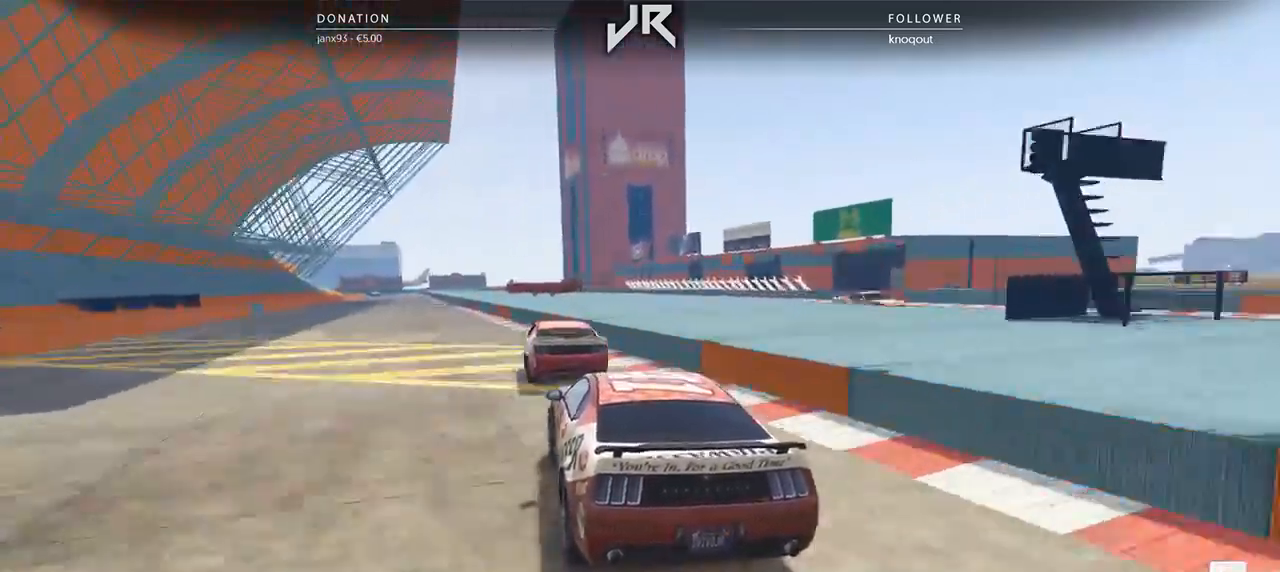
{"buttons": [], "left_stick": "center", "right_stick": "center", "events": [[83, "left_stick", "center"], [375, "left_stick", "down-left"], [479, "left_stick", "center"]]}
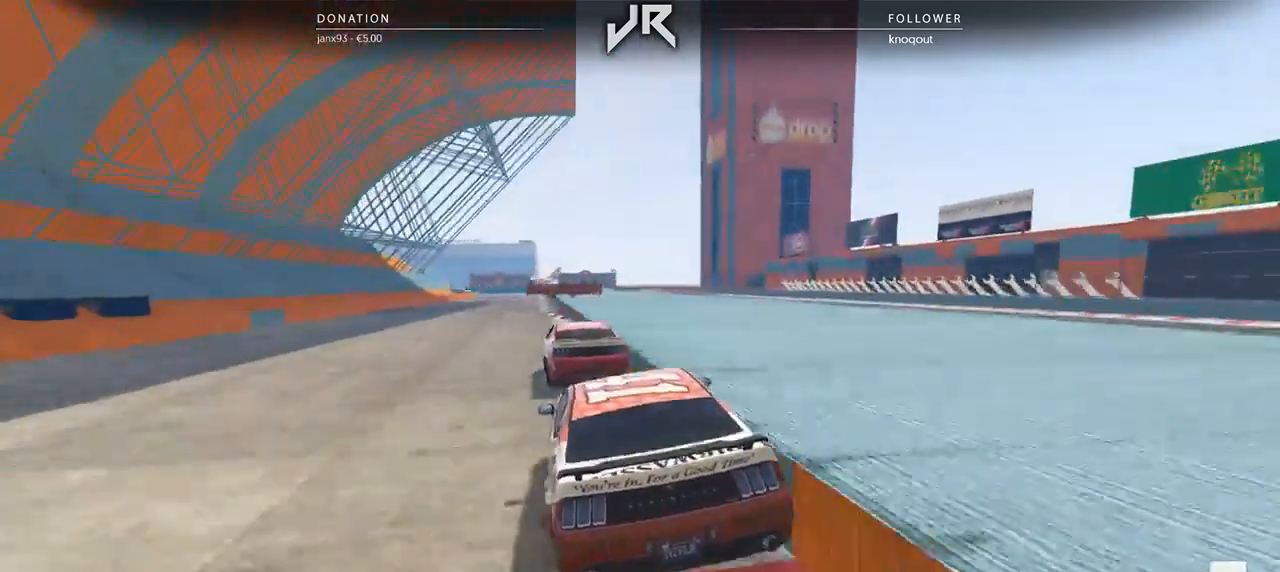
{"buttons": [], "left_stick": "center", "right_stick": "center", "events": []}
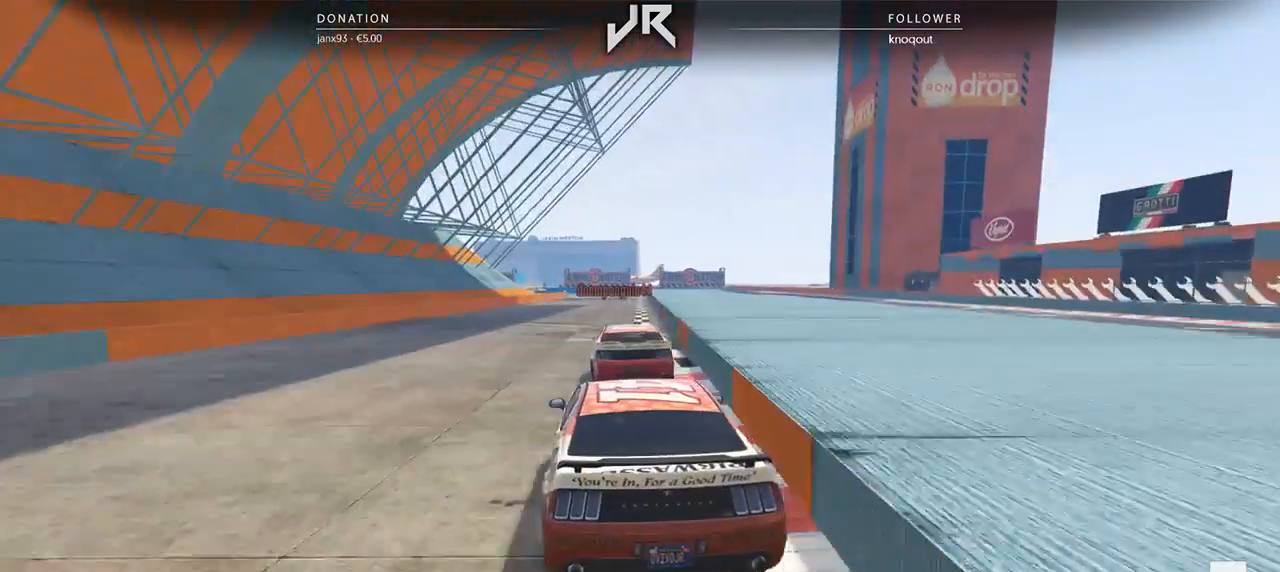
{"buttons": [], "left_stick": "center", "right_stick": "center", "events": []}
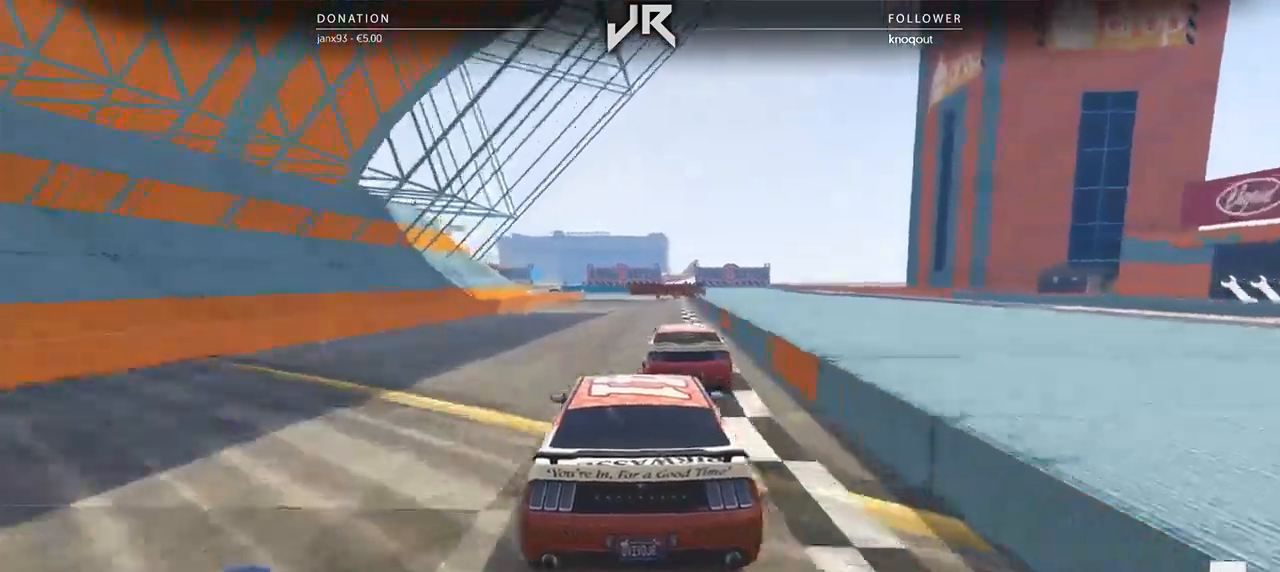
{"buttons": [], "left_stick": "center", "right_stick": "center", "events": []}
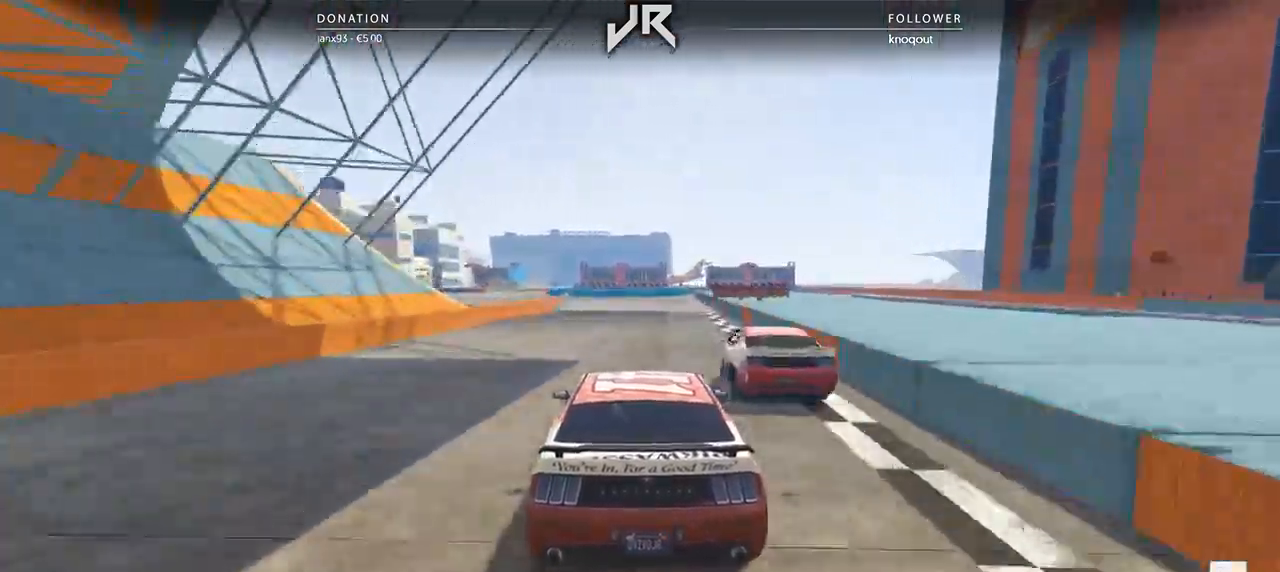
{"buttons": ["L2"], "left_stick": "center", "right_stick": "center", "events": [[396, "L2", "down"]]}
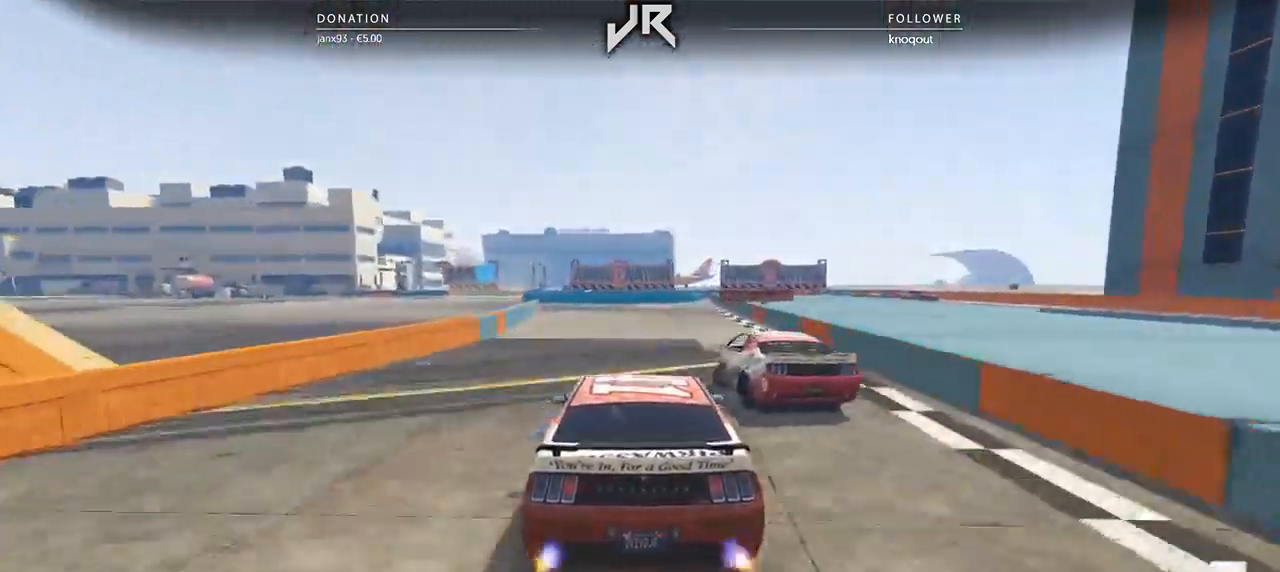
{"buttons": [], "left_stick": "center", "right_stick": "center", "events": [[146, "L2", "up"], [292, "left_stick", "down-left"], [417, "left_stick", "center"]]}
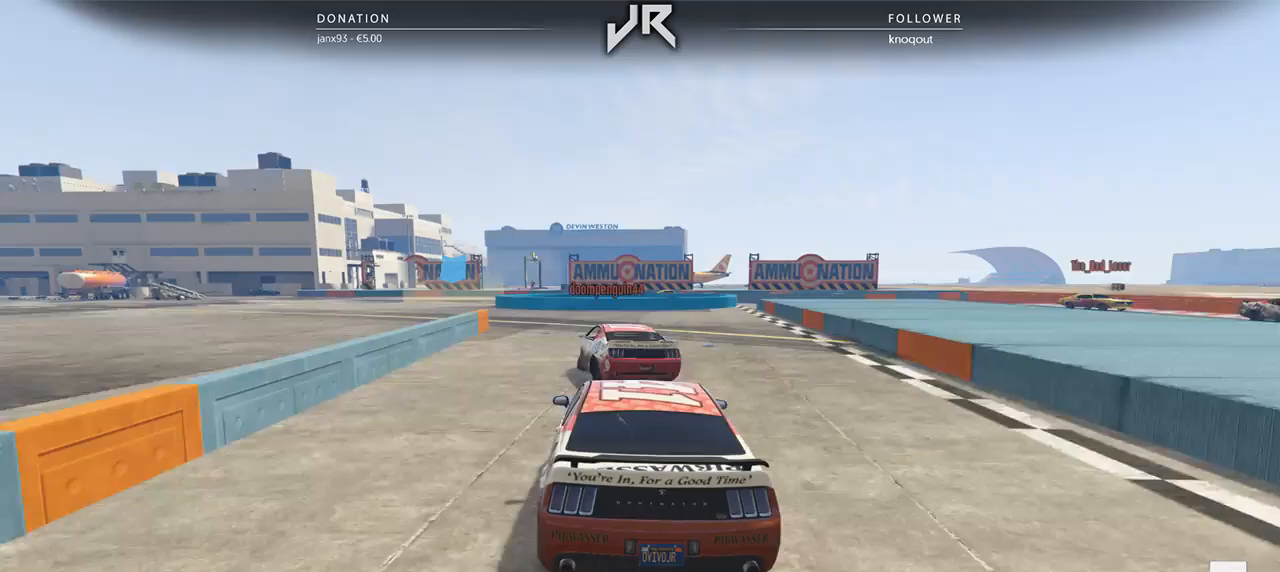
{"buttons": [], "left_stick": "center", "right_stick": "center", "events": [[21, "left_stick", "left"], [188, "left_stick", "center"], [271, "left_stick", "left"], [417, "left_stick", "center"]]}
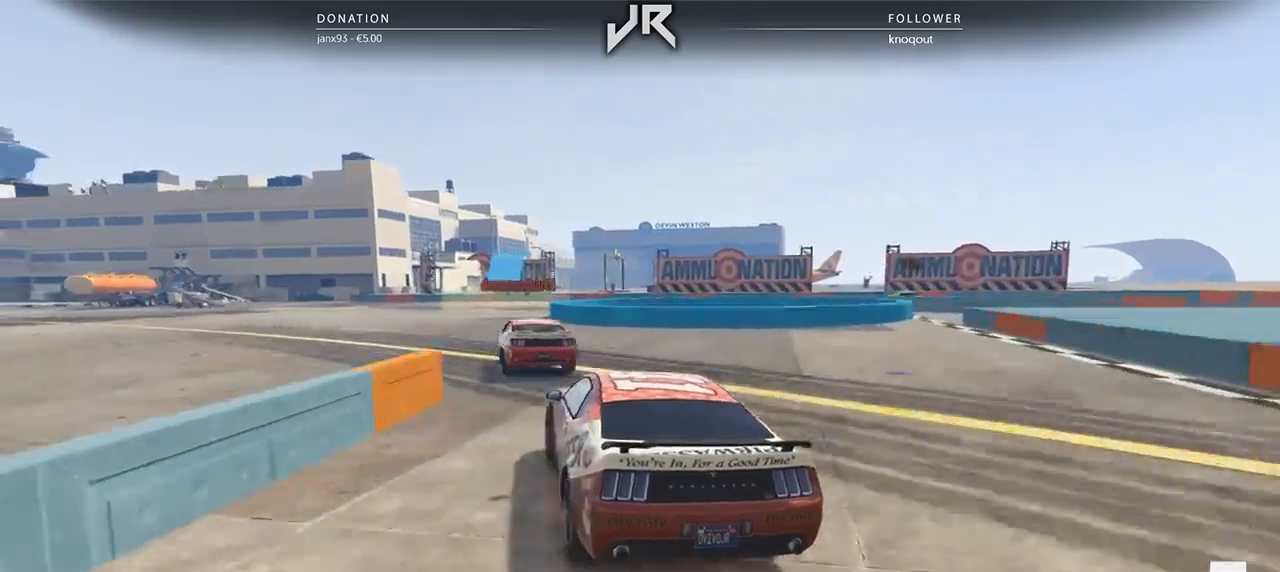
{"buttons": ["L2"], "left_stick": "center", "right_stick": "center", "events": [[21, "left_stick", "down-left"], [83, "left_stick", "center"], [271, "L2", "down"]]}
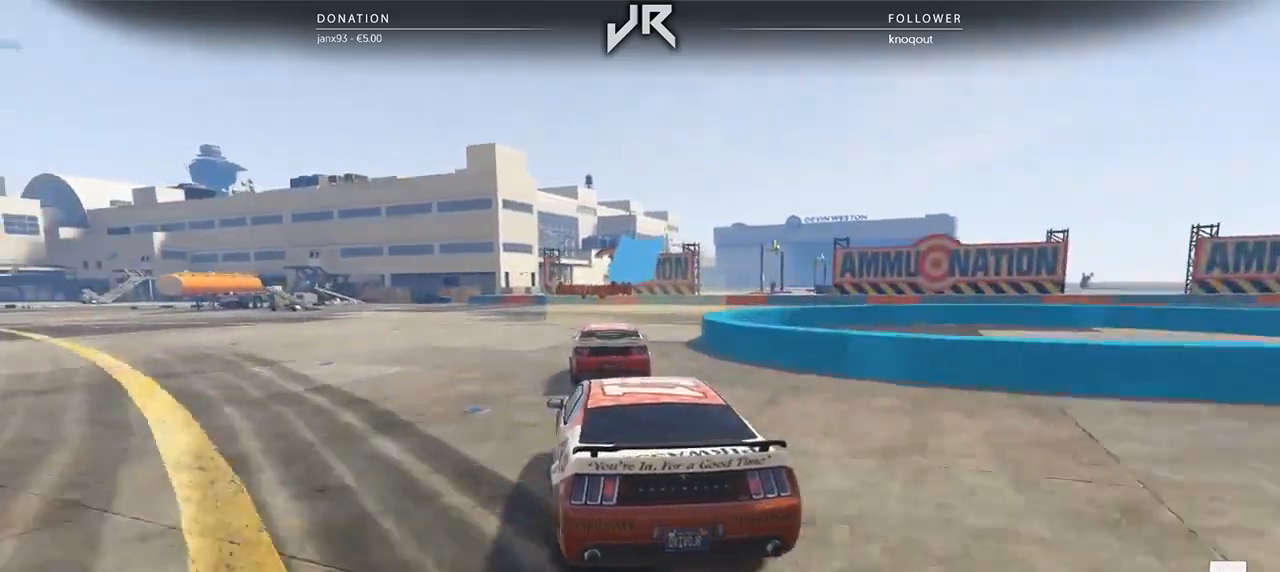
{"buttons": [], "left_stick": "center", "right_stick": "center", "events": [[62, "left_stick", "right"], [229, "L2", "up"], [229, "left_stick", "center"], [312, "L2", "down"], [312, "left_stick", "right"], [438, "L2", "up"], [500, "left_stick", "center"]]}
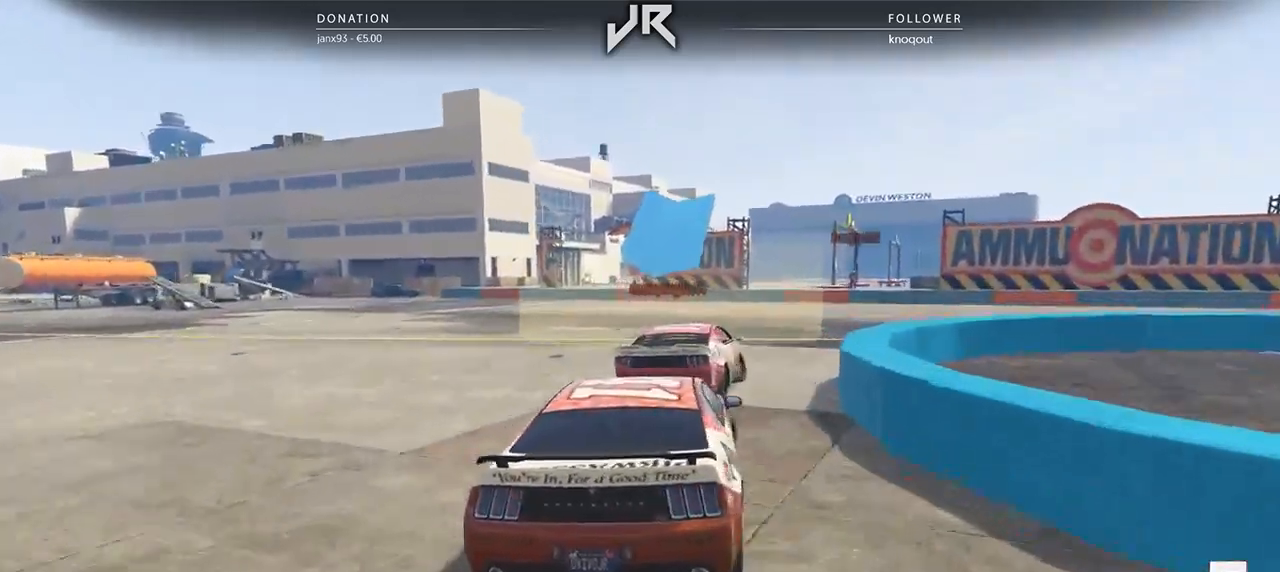
{"buttons": [], "left_stick": "right", "right_stick": "center", "events": [[104, "left_stick", "right"]]}
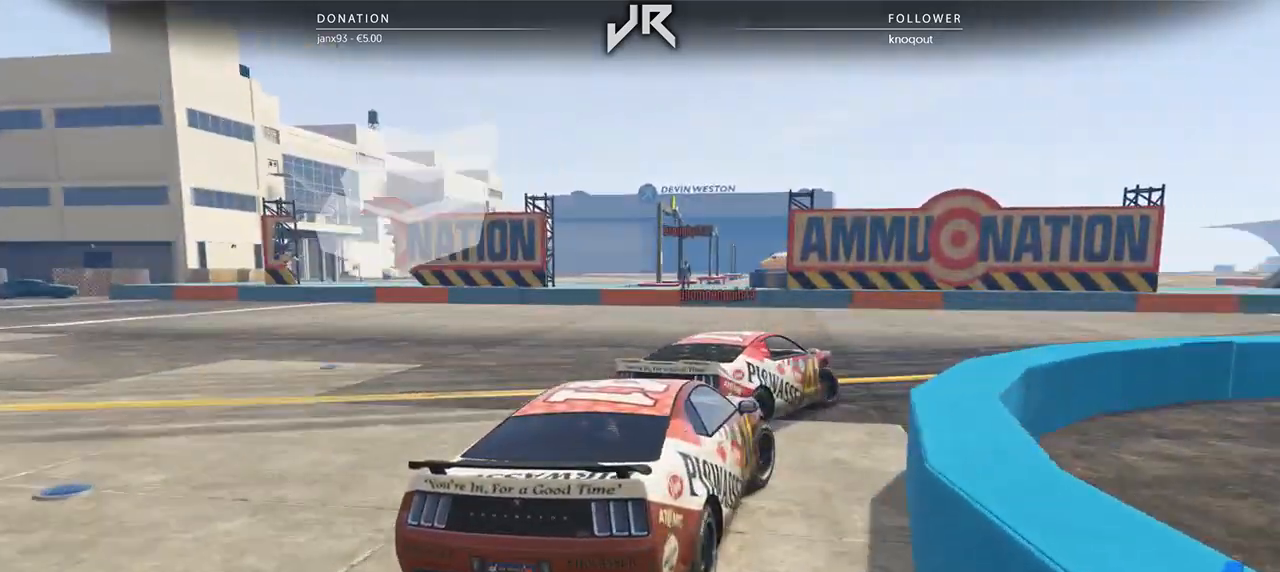
{"buttons": [], "left_stick": "right", "right_stick": "center", "events": [[104, "left_stick", "center"], [229, "left_stick", "right"]]}
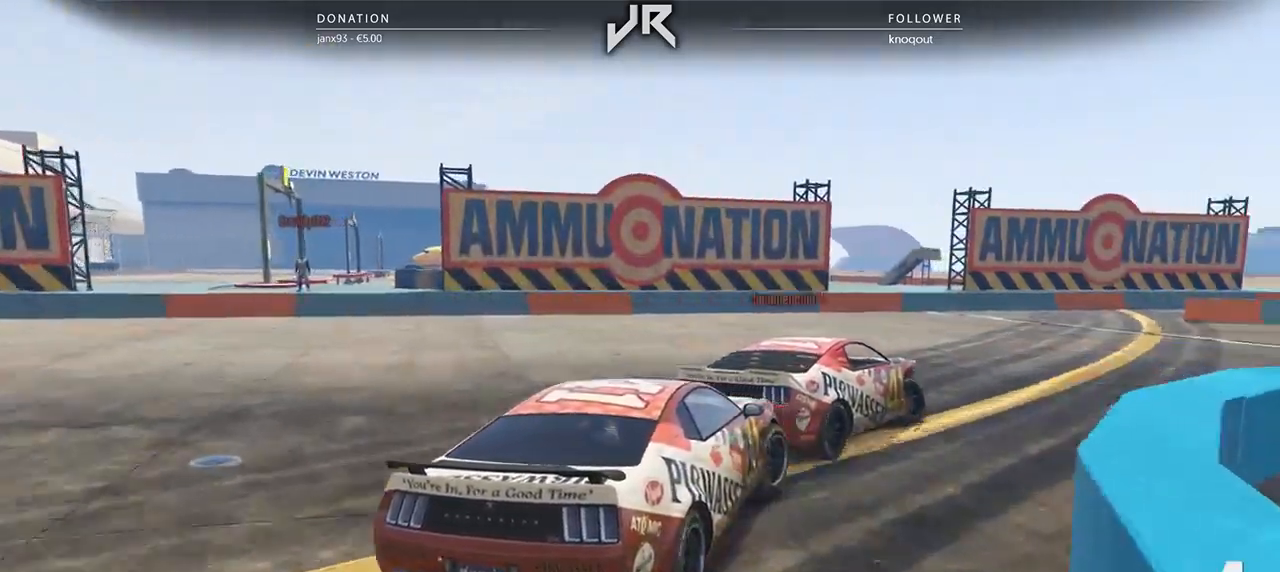
{"buttons": [], "left_stick": "right", "right_stick": "center", "events": [[62, "left_stick", "center"], [125, "left_stick", "right"], [396, "left_stick", "center"], [458, "left_stick", "right"]]}
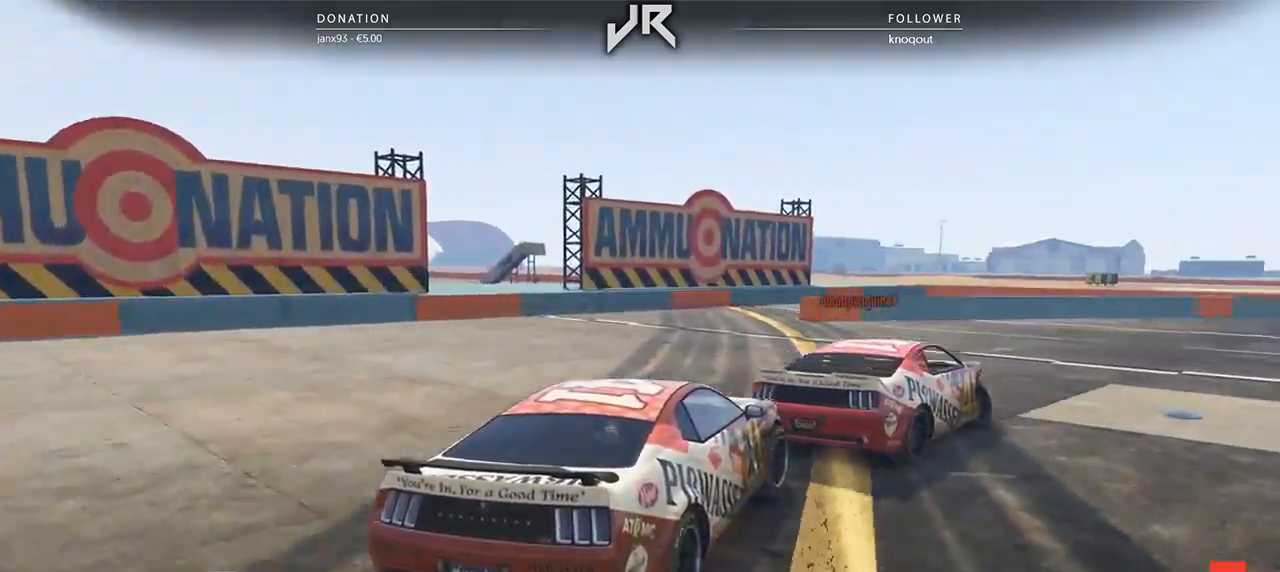
{"buttons": [], "left_stick": "center", "right_stick": "center", "events": [[146, "left_stick", "center"], [292, "left_stick", "right"], [417, "left_stick", "center"]]}
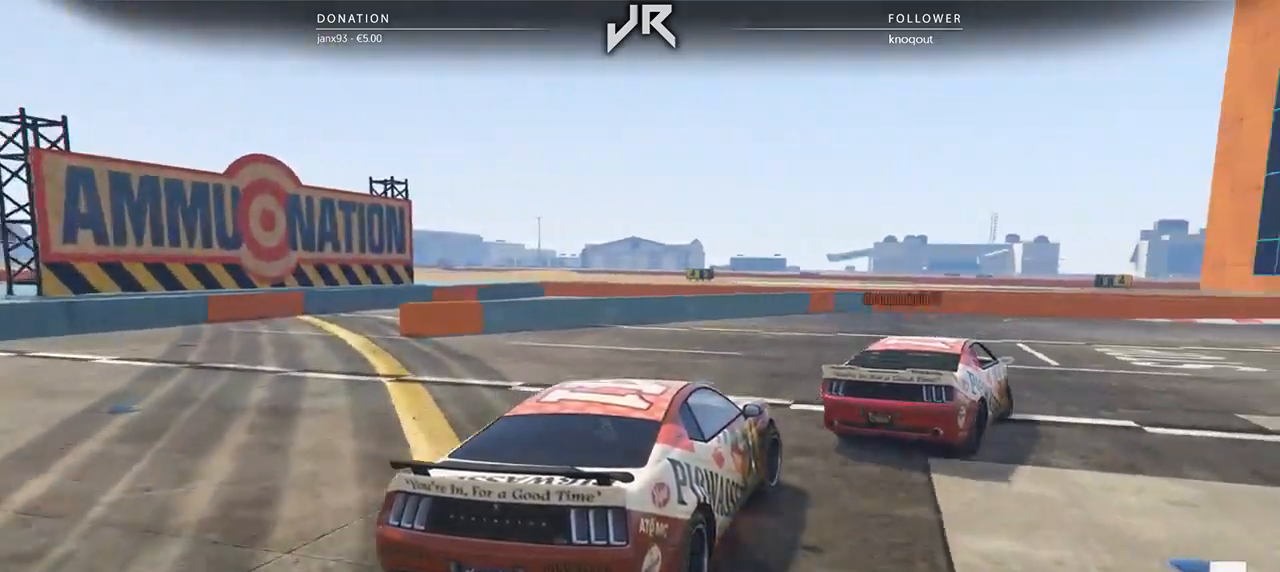
{"buttons": [], "left_stick": "center", "right_stick": "center", "events": [[42, "left_stick", "right"], [208, "left_stick", "center"], [354, "left_stick", "right"], [438, "left_stick", "center"]]}
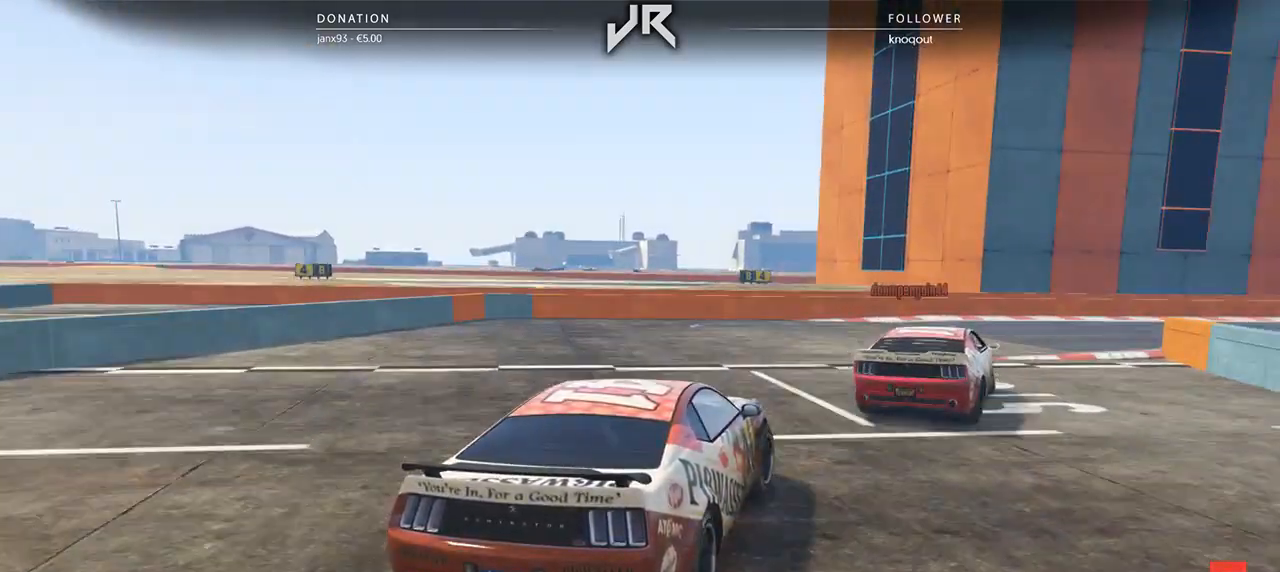
{"buttons": [], "left_stick": "center", "right_stick": "center", "events": [[83, "left_stick", "right"], [208, "left_stick", "center"], [333, "left_stick", "right"], [438, "left_stick", "center"]]}
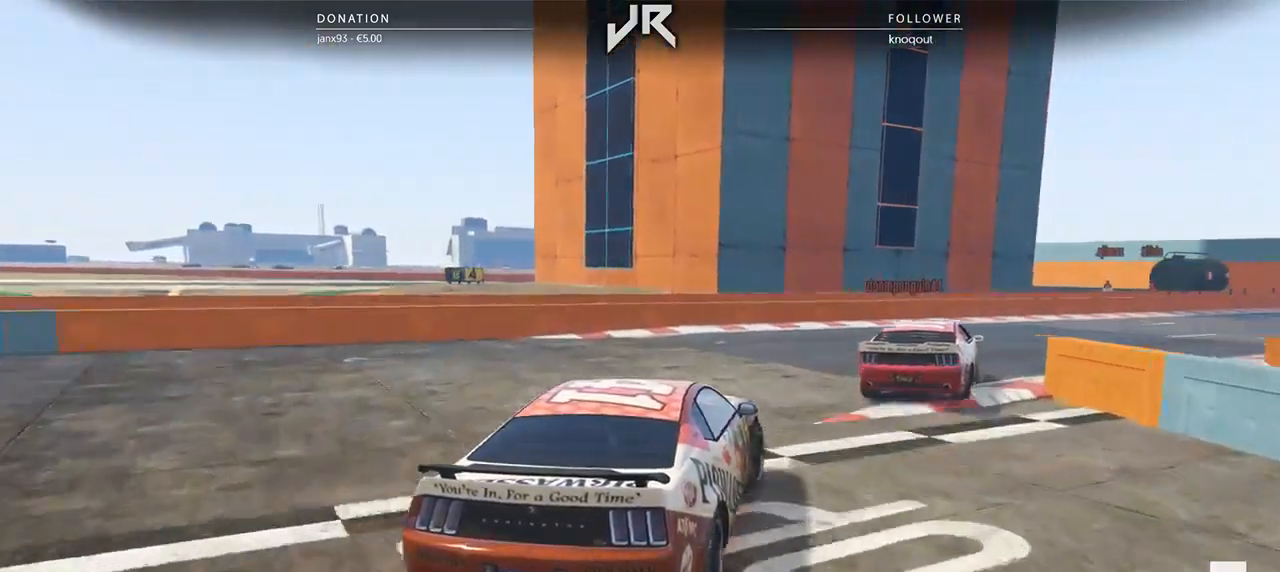
{"buttons": [], "left_stick": "right", "right_stick": "center", "events": [[42, "left_stick", "right"], [167, "left_stick", "center"], [292, "left_stick", "right"], [396, "left_stick", "center"], [500, "left_stick", "right"]]}
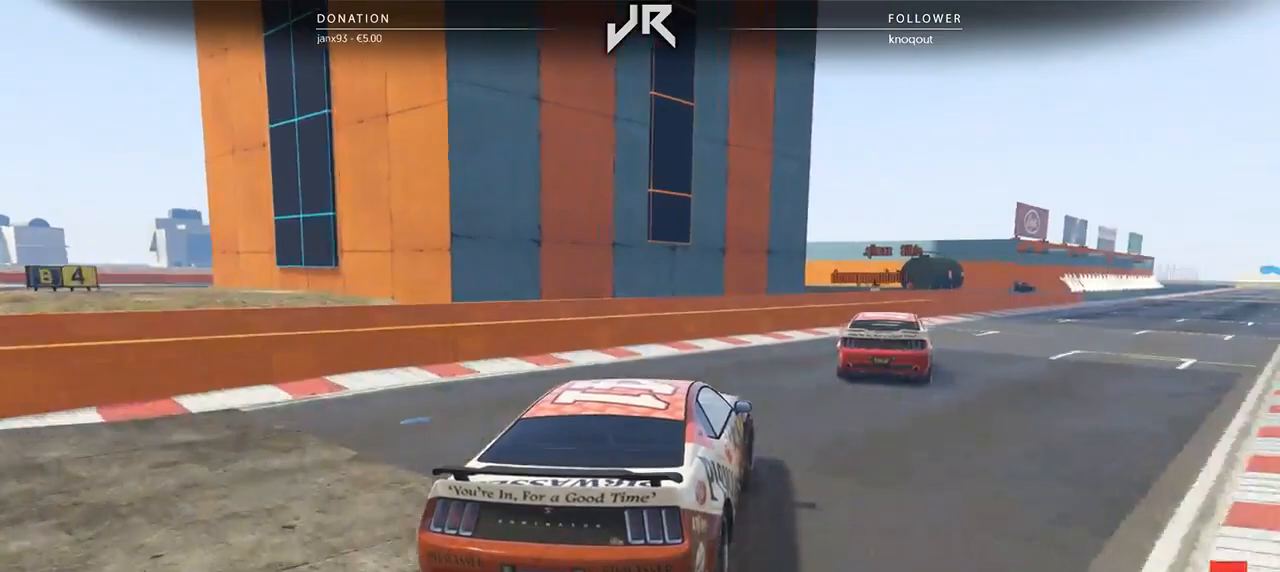
{"buttons": [], "left_stick": "center", "right_stick": "center", "events": [[125, "left_stick", "center"], [292, "left_stick", "right"], [396, "left_stick", "center"]]}
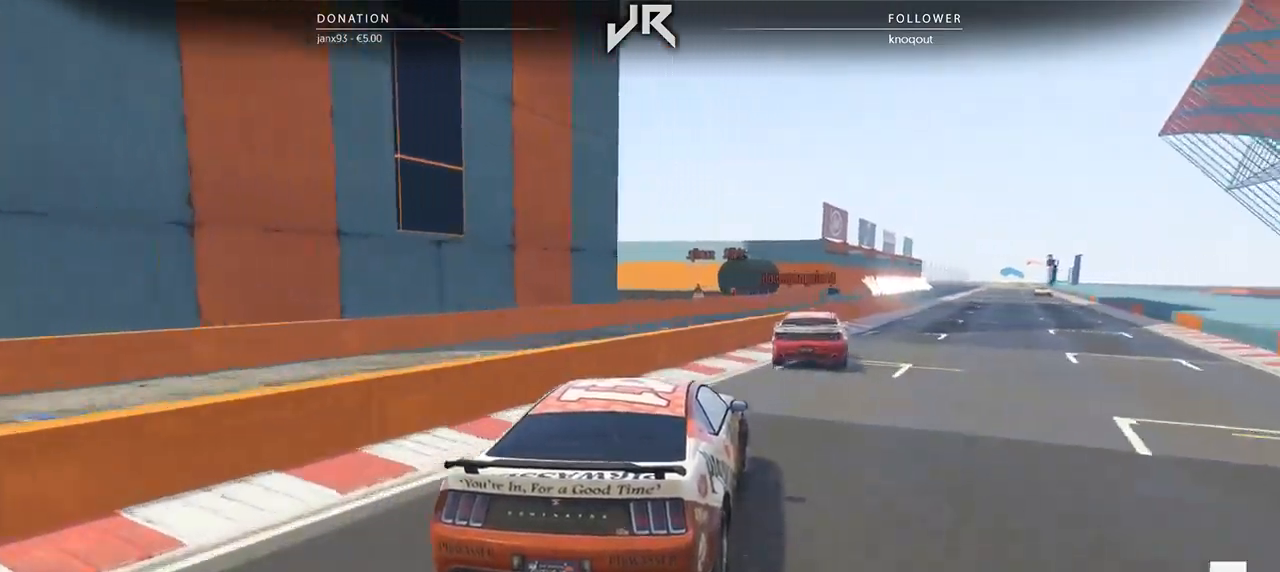
{"buttons": [], "left_stick": "center", "right_stick": "center", "events": [[21, "left_stick", "right"], [125, "left_stick", "center"]]}
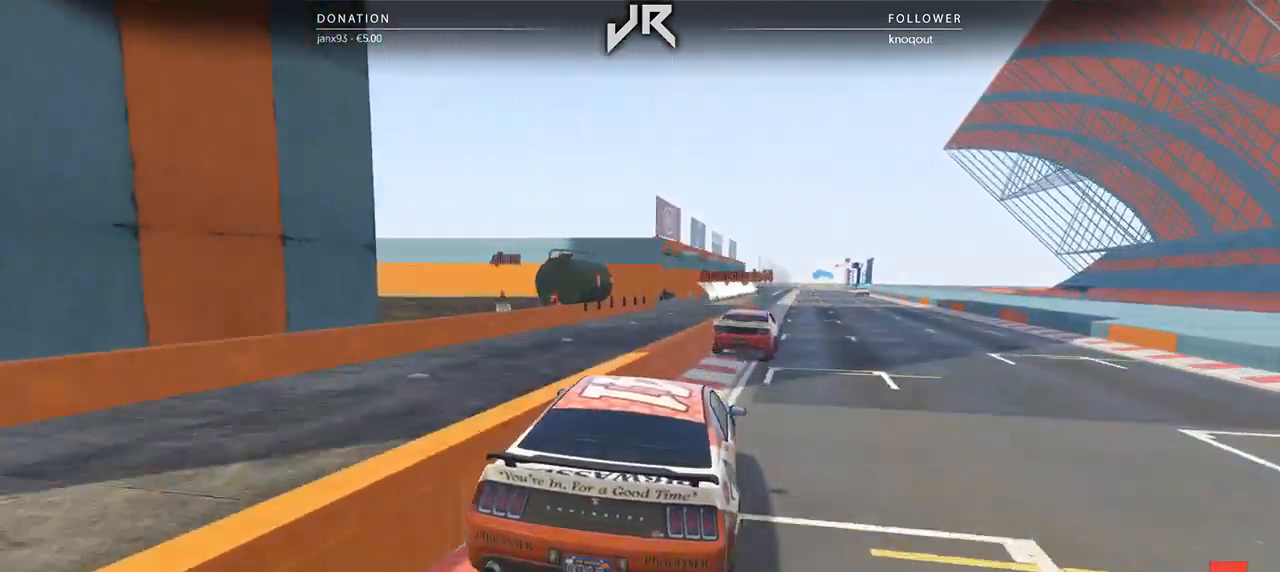
{"buttons": [], "left_stick": "center", "right_stick": "center", "events": [[62, "left_stick", "right"], [146, "left_stick", "center"]]}
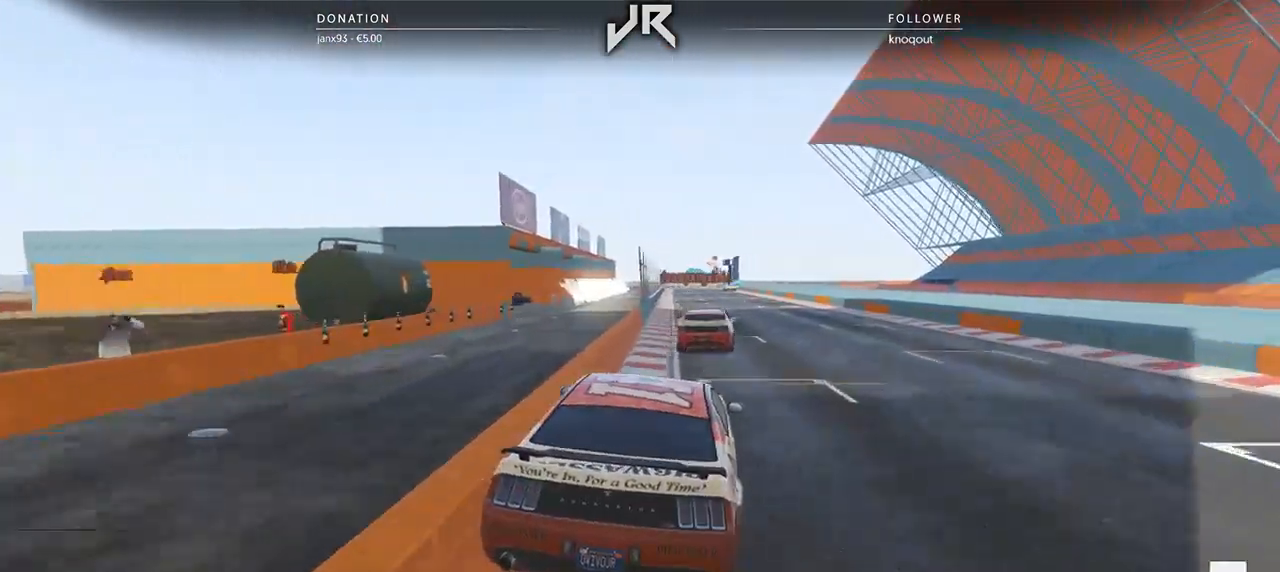
{"buttons": [], "left_stick": "center", "right_stick": "center", "events": [[375, "left_stick", "left"], [479, "left_stick", "center"]]}
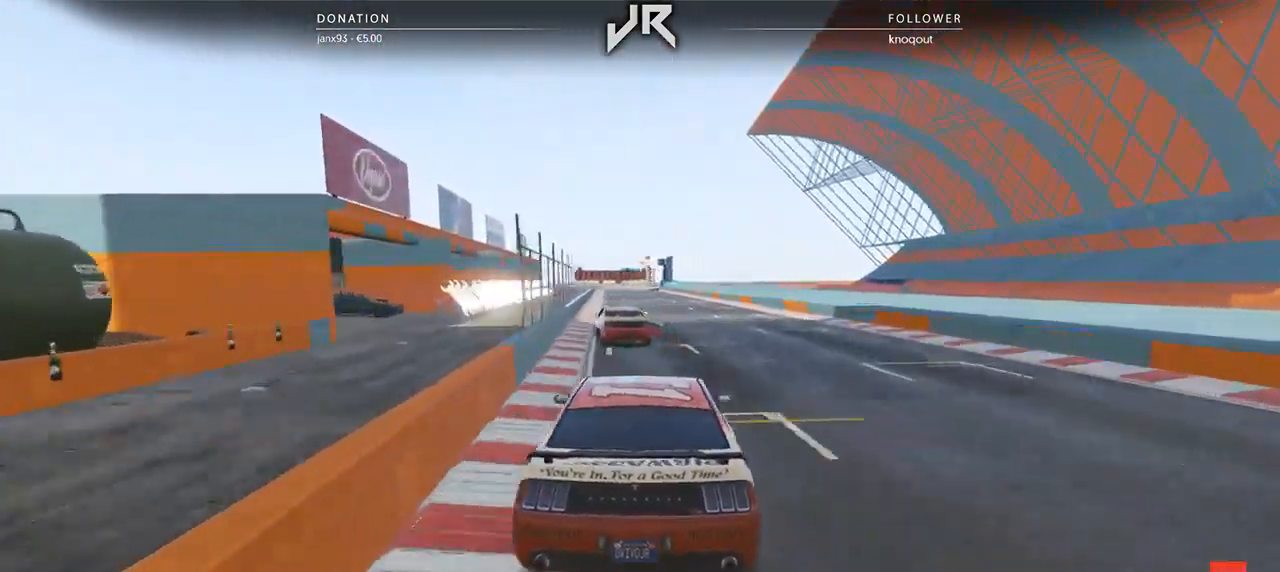
{"buttons": [], "left_stick": "center", "right_stick": "center", "events": [[104, "left_stick", "left"], [167, "left_stick", "center"]]}
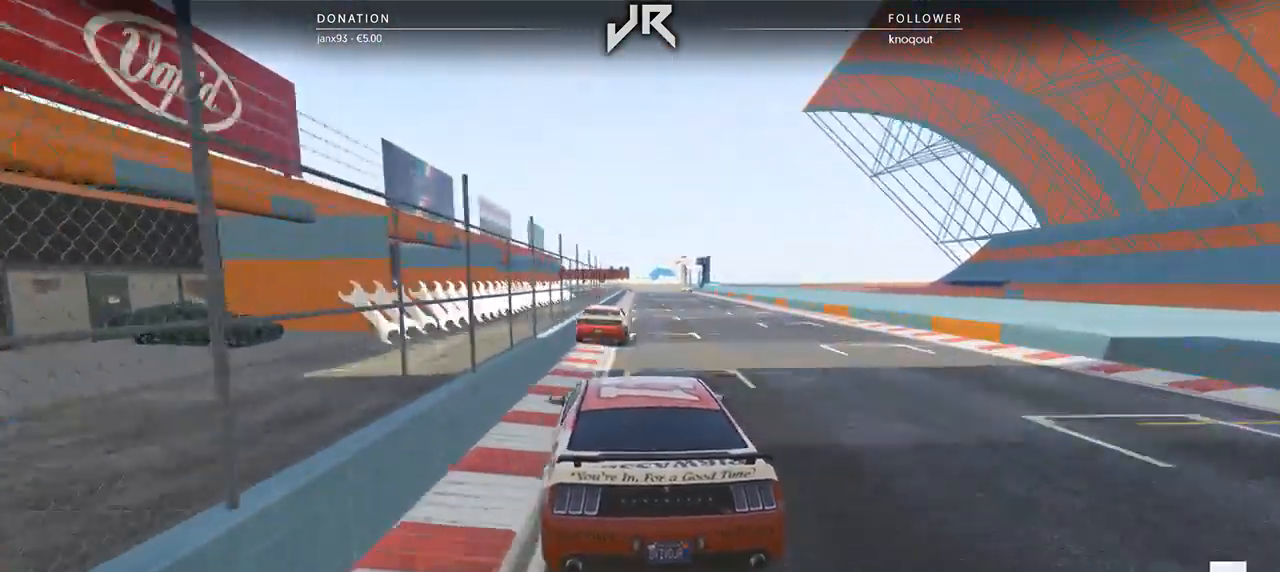
{"buttons": [], "left_stick": "left", "right_stick": "center", "events": [[62, "left_stick", "right"], [229, "left_stick", "center"], [500, "left_stick", "left"]]}
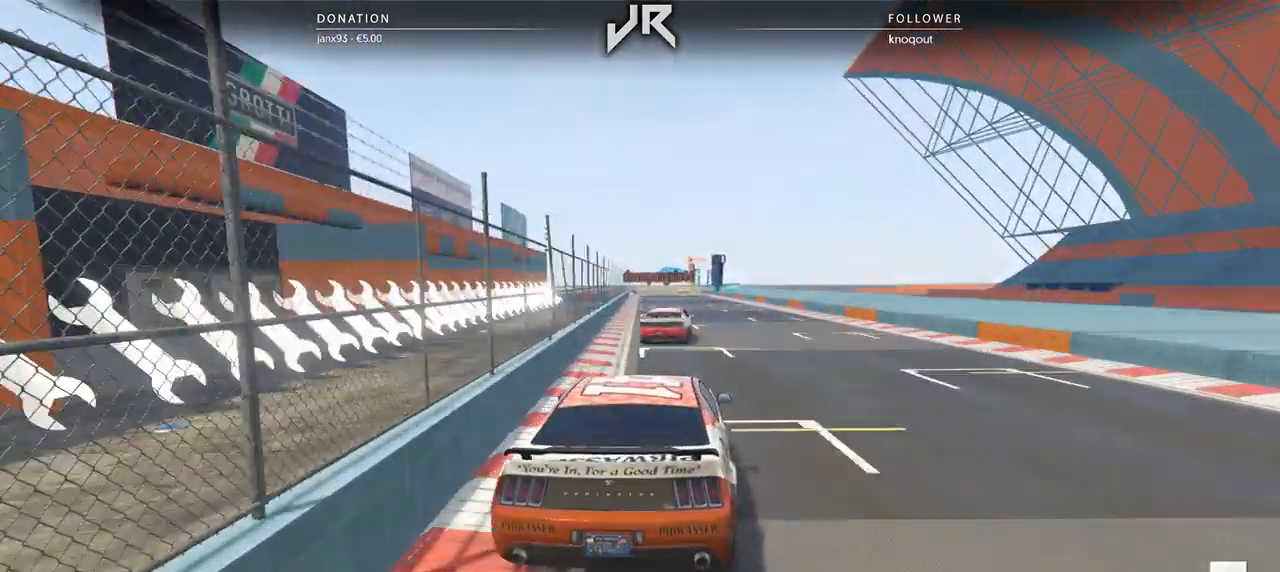
{"buttons": [], "left_stick": "right", "right_stick": "center", "events": [[167, "left_stick", "center"], [500, "left_stick", "right"]]}
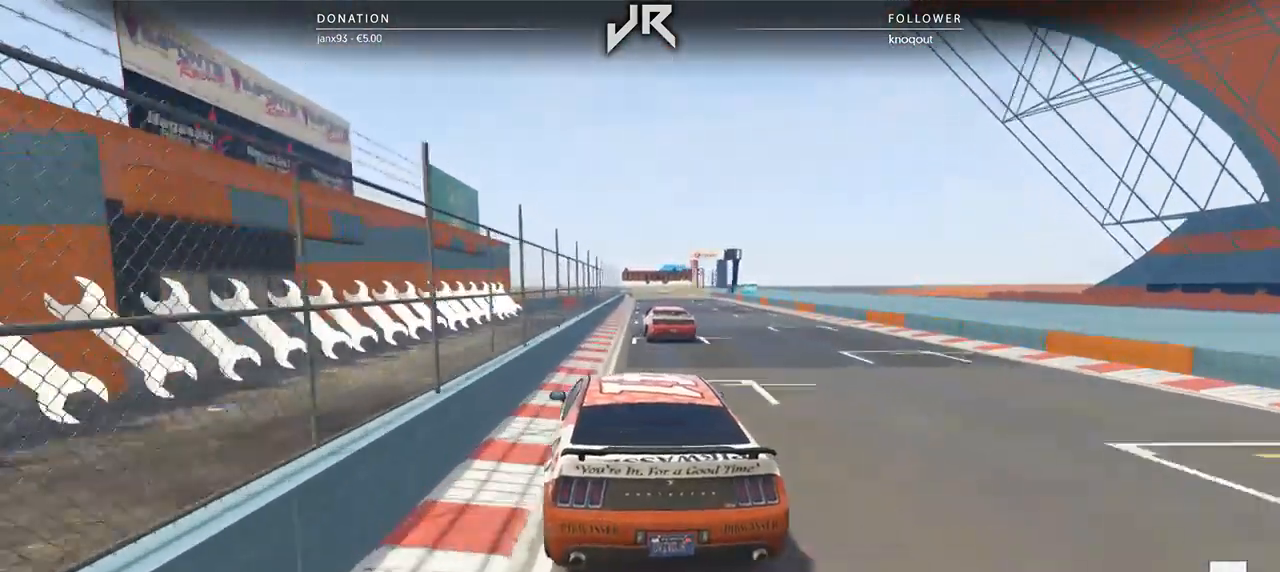
{"buttons": [], "left_stick": "center", "right_stick": "center", "events": [[188, "left_stick", "center"]]}
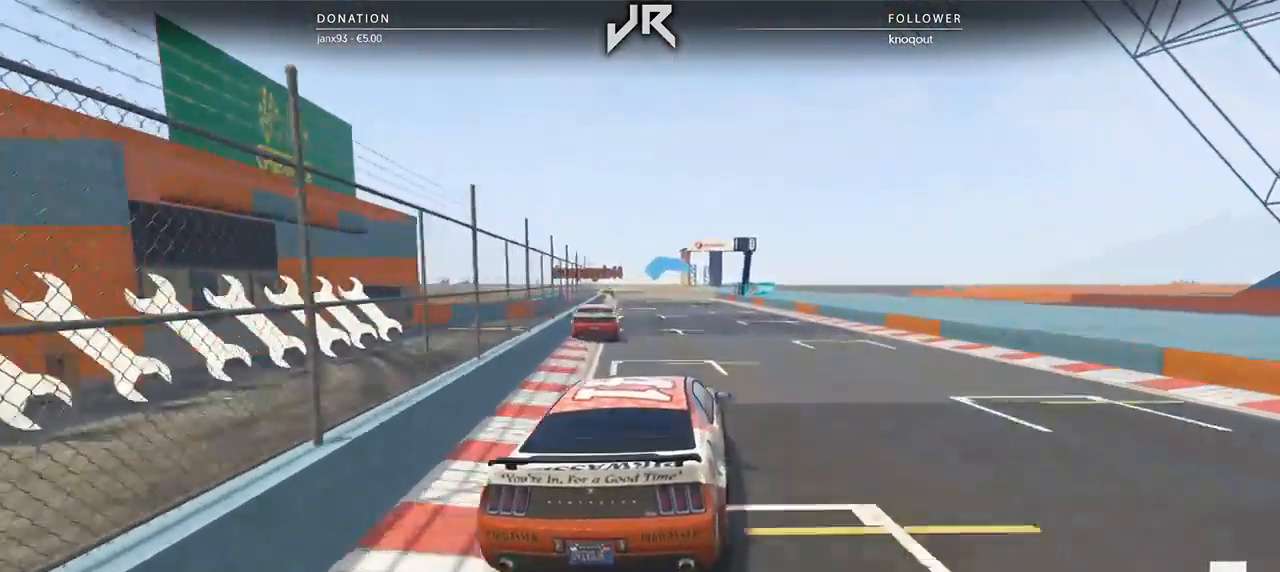
{"buttons": [], "left_stick": "center", "right_stick": "center", "events": []}
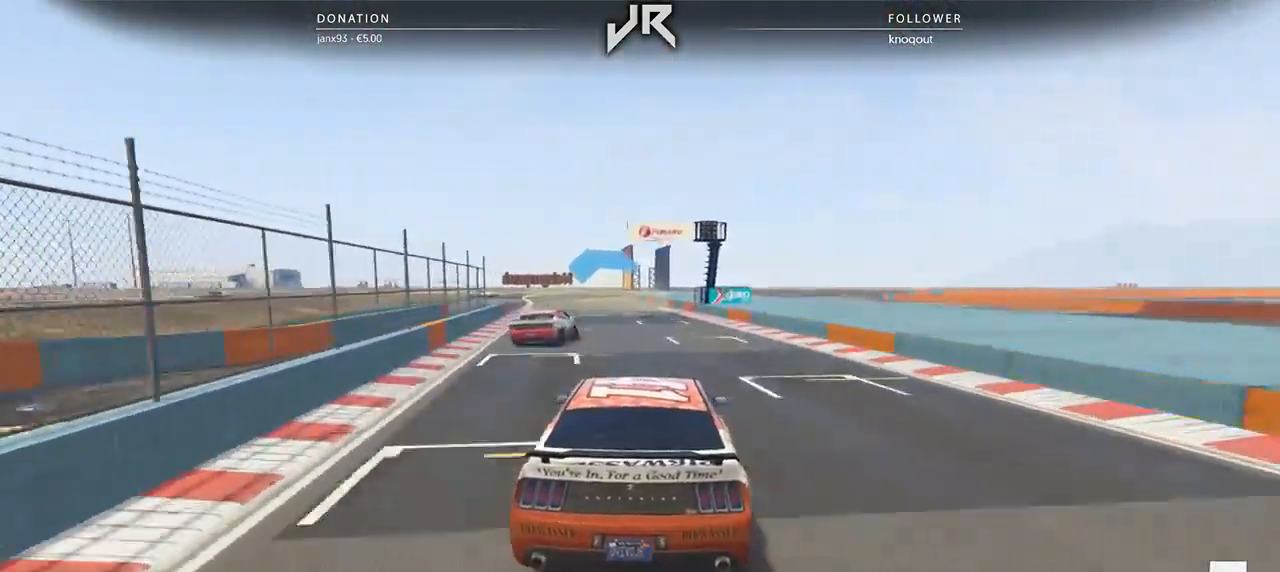
{"buttons": [], "left_stick": "center", "right_stick": "center", "events": []}